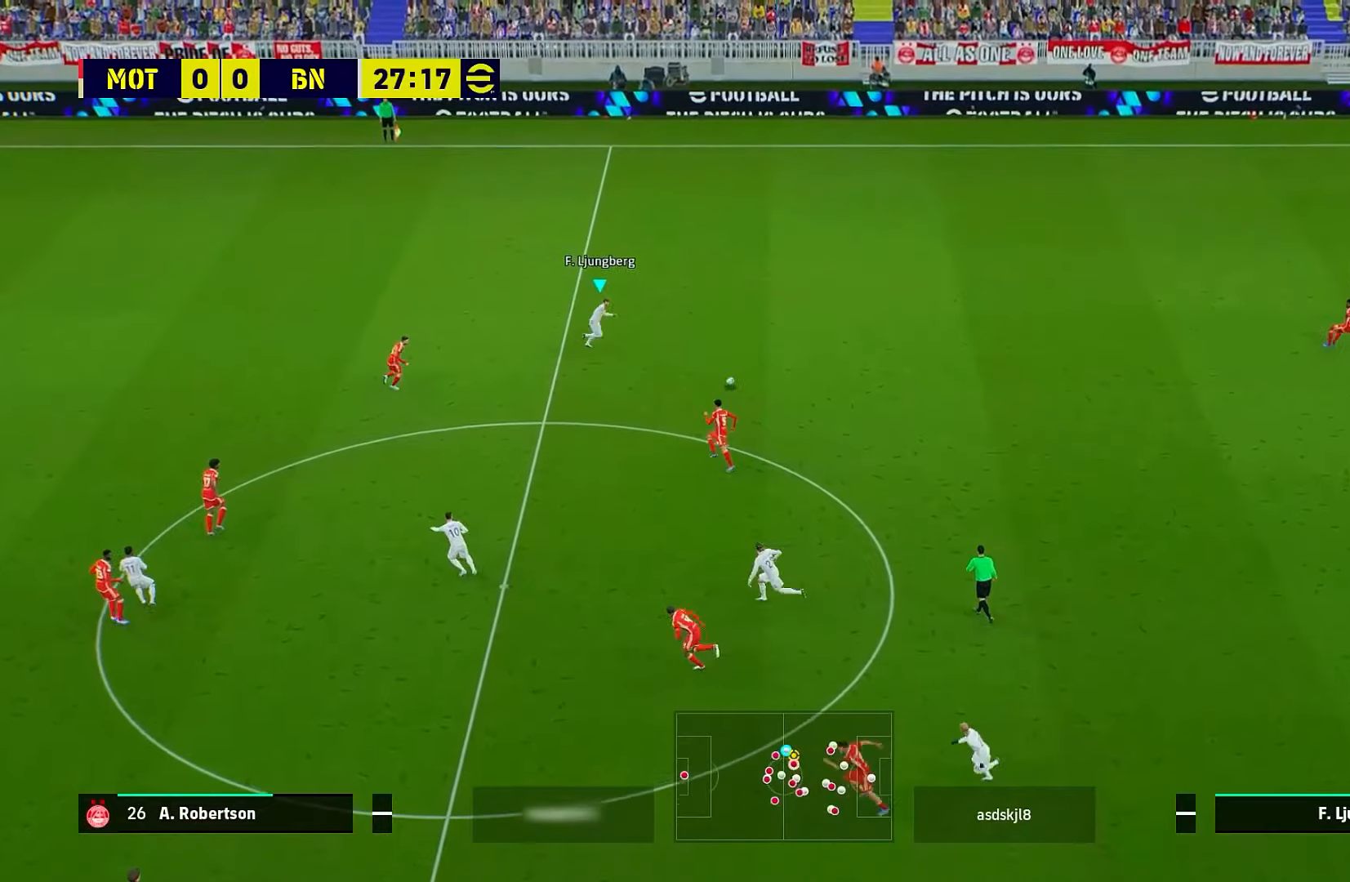
Gameplay with a controller (Xbox layout); each line is a JSON object with the inputs held at the frame after it. "events" lists button and stick changes between this image and that frame as [ms after this image, input, new state], when the widget could be followed in between. Not read: right_stick.
{"buttons": [], "left_stick": "up-left", "events": [[17, "left_stick", "up"], [117, "left_stick", "up-left"]]}
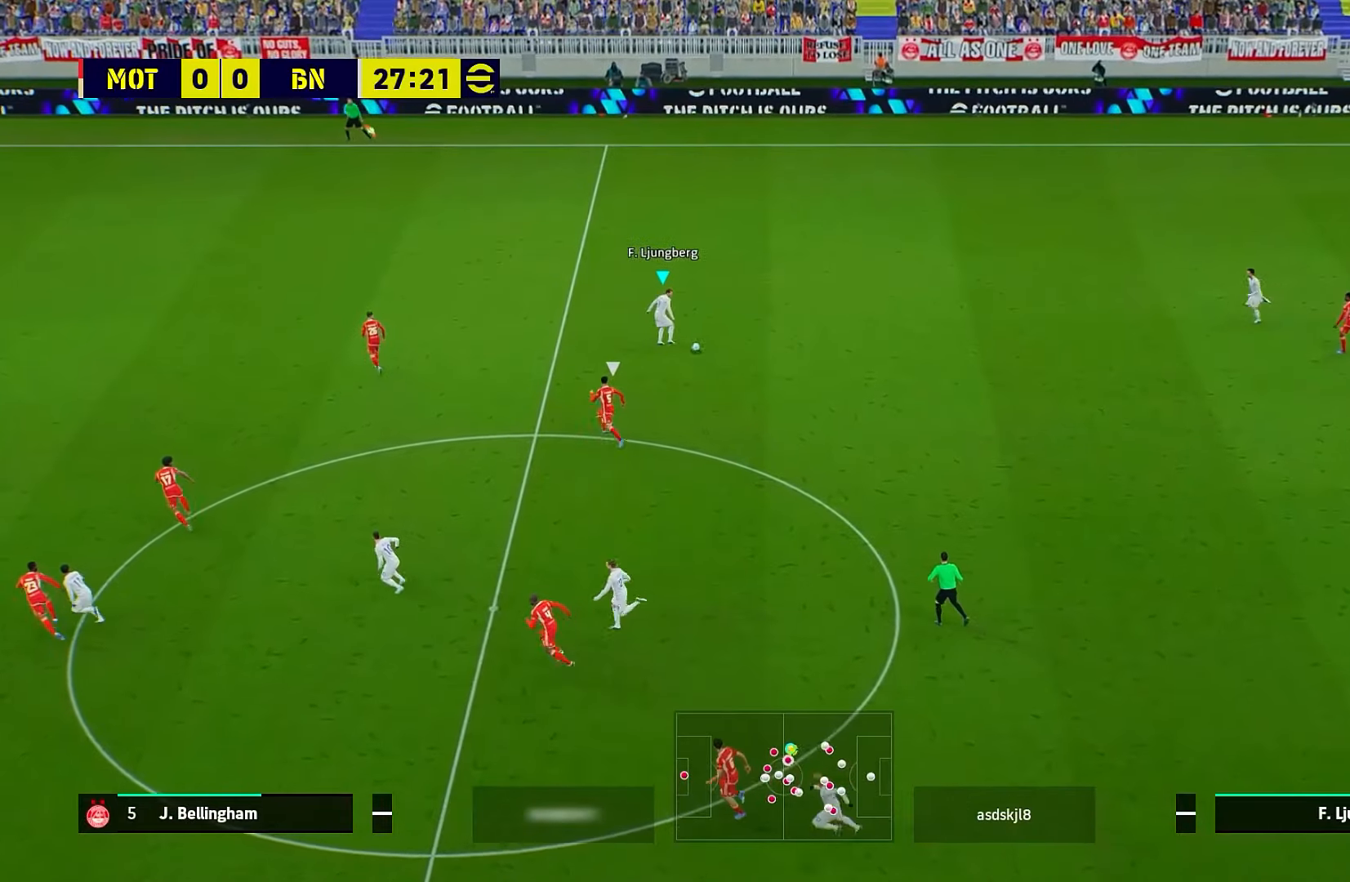
{"buttons": ["X"], "left_stick": "left", "events": [[350, "left_stick", "left"], [483, "X", "down"]]}
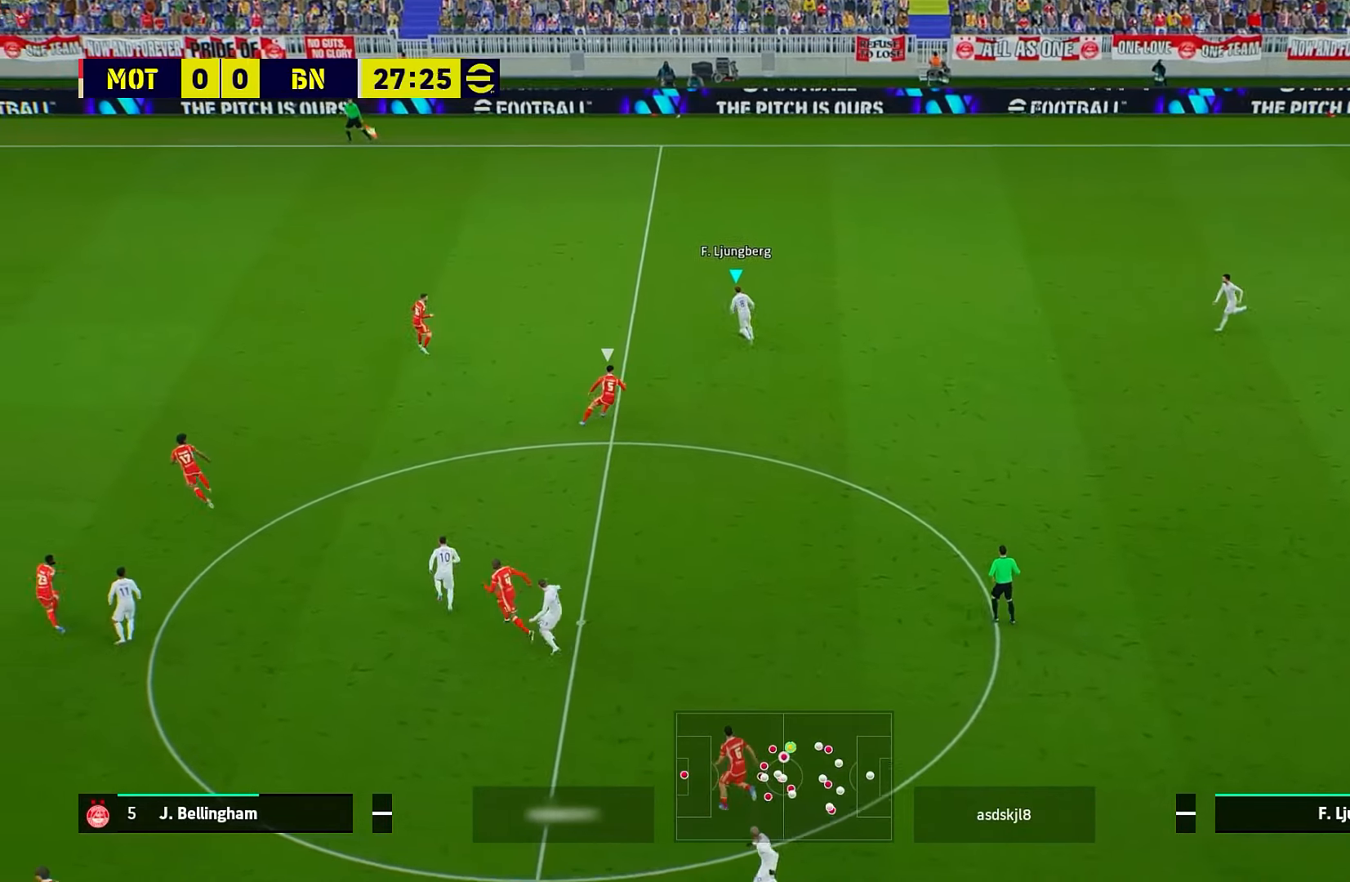
{"buttons": [], "left_stick": "down-right", "events": [[17, "left_stick", "down-left"], [150, "X", "up"], [233, "R1", "down"], [267, "R2", "down"], [267, "left_stick", "down"], [417, "R1", "up"], [417, "R2", "up"], [417, "left_stick", "down-right"]]}
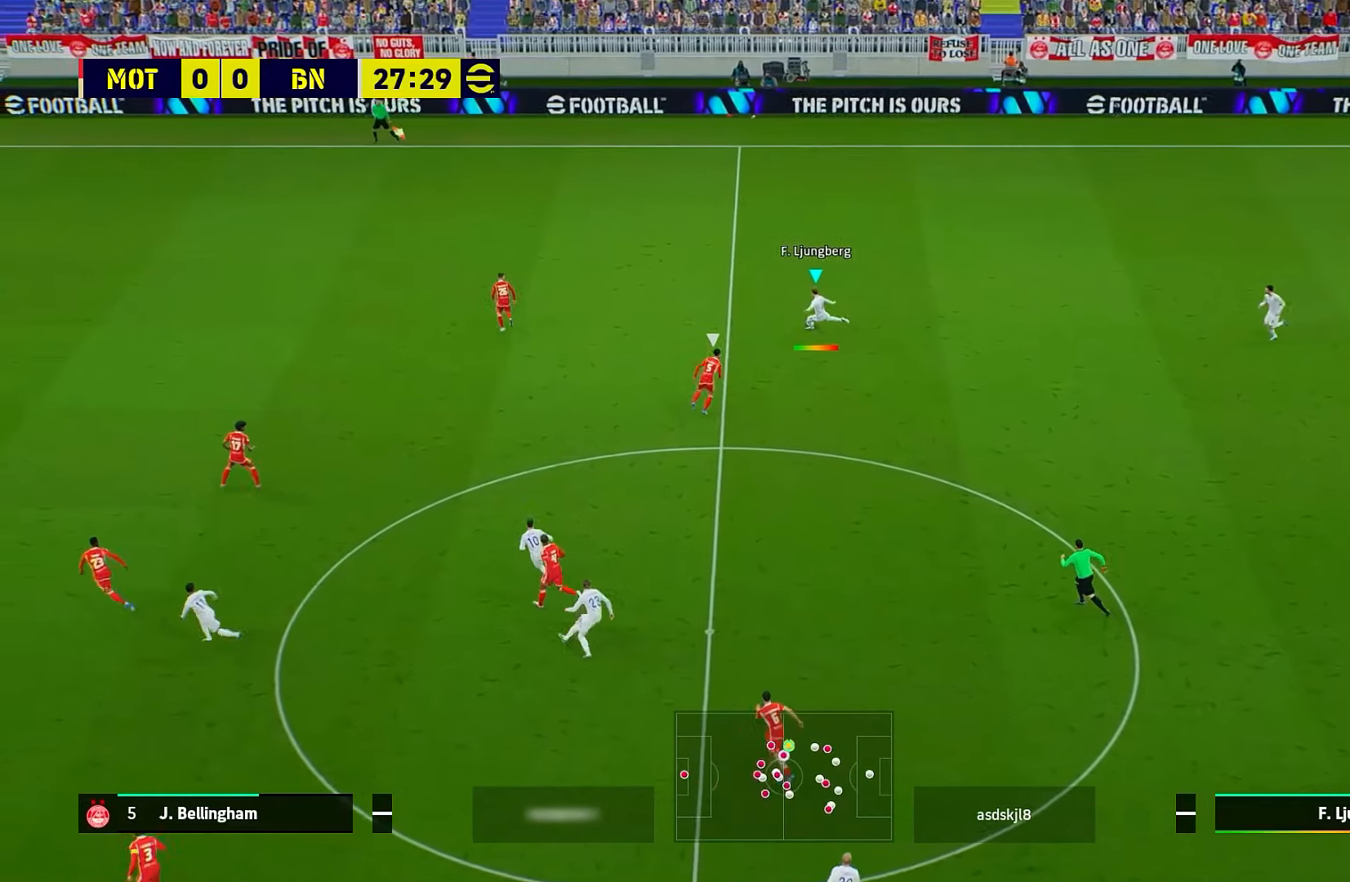
{"buttons": [], "left_stick": "down-right", "events": []}
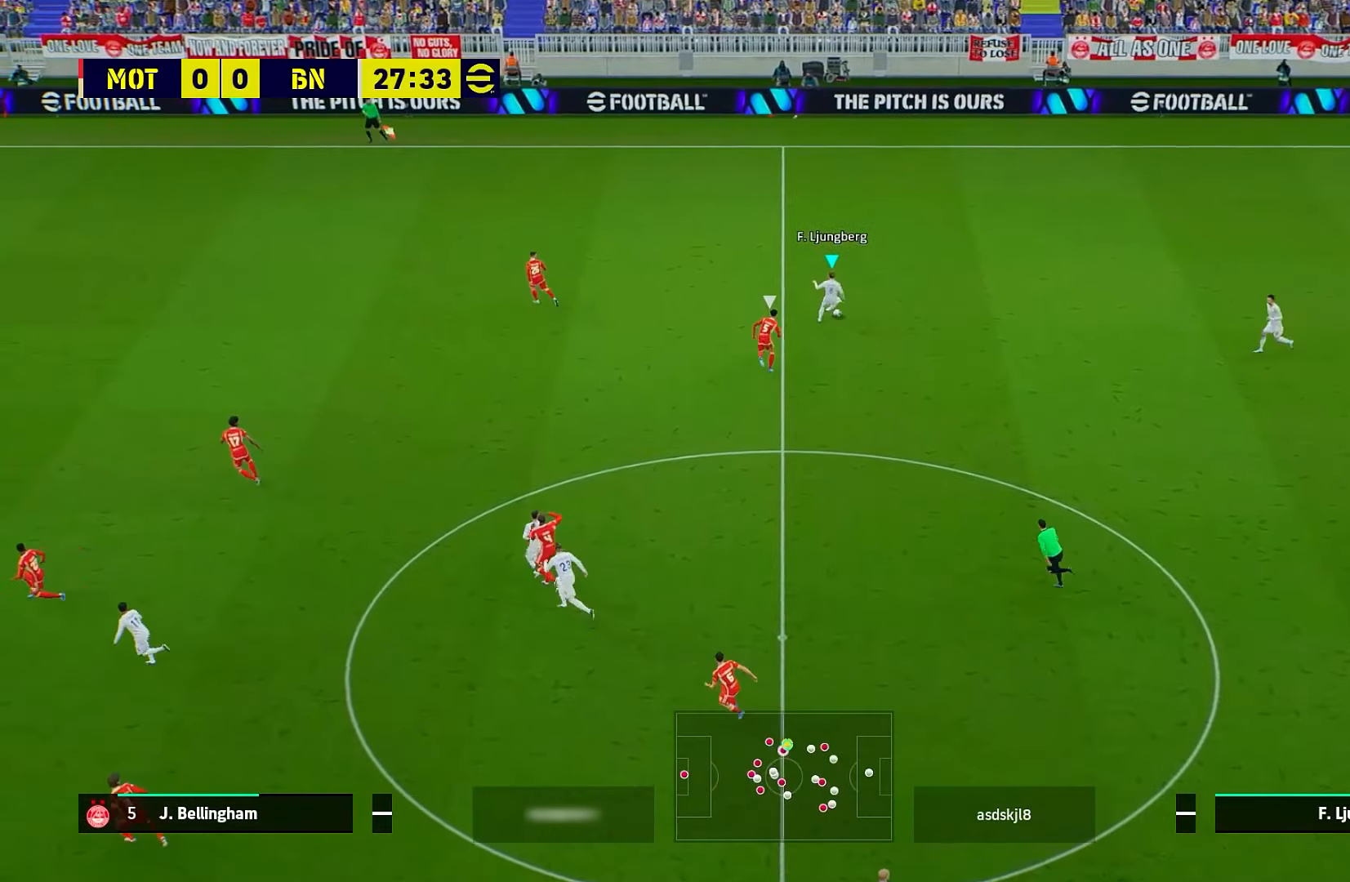
{"buttons": ["R1", "L3"], "left_stick": "down", "events": [[283, "R1", "down"], [383, "L3", "down"], [450, "left_stick", "down"]]}
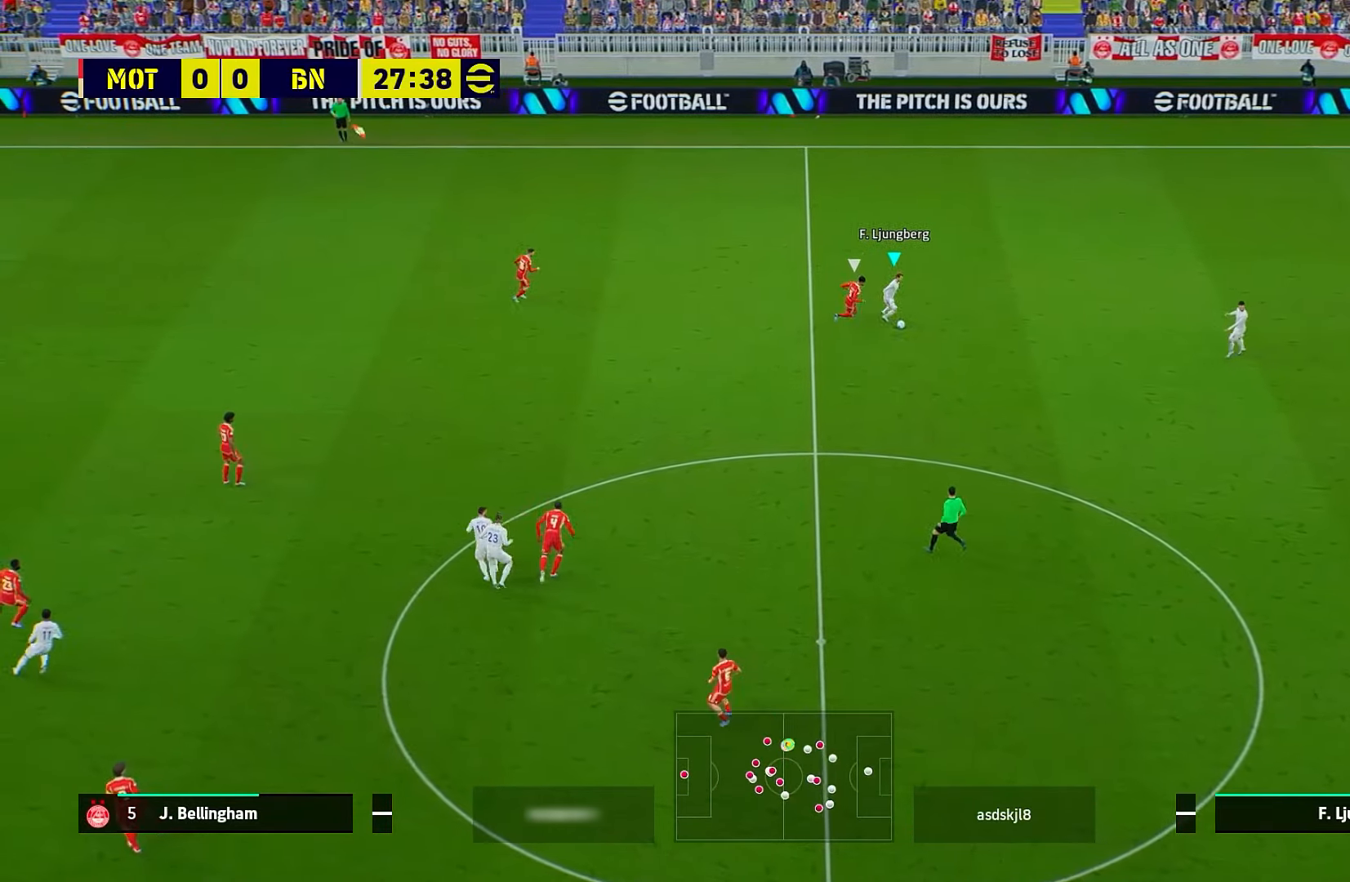
{"buttons": ["R1", "L3"], "left_stick": "down-left", "events": [[100, "left_stick", "down-left"]]}
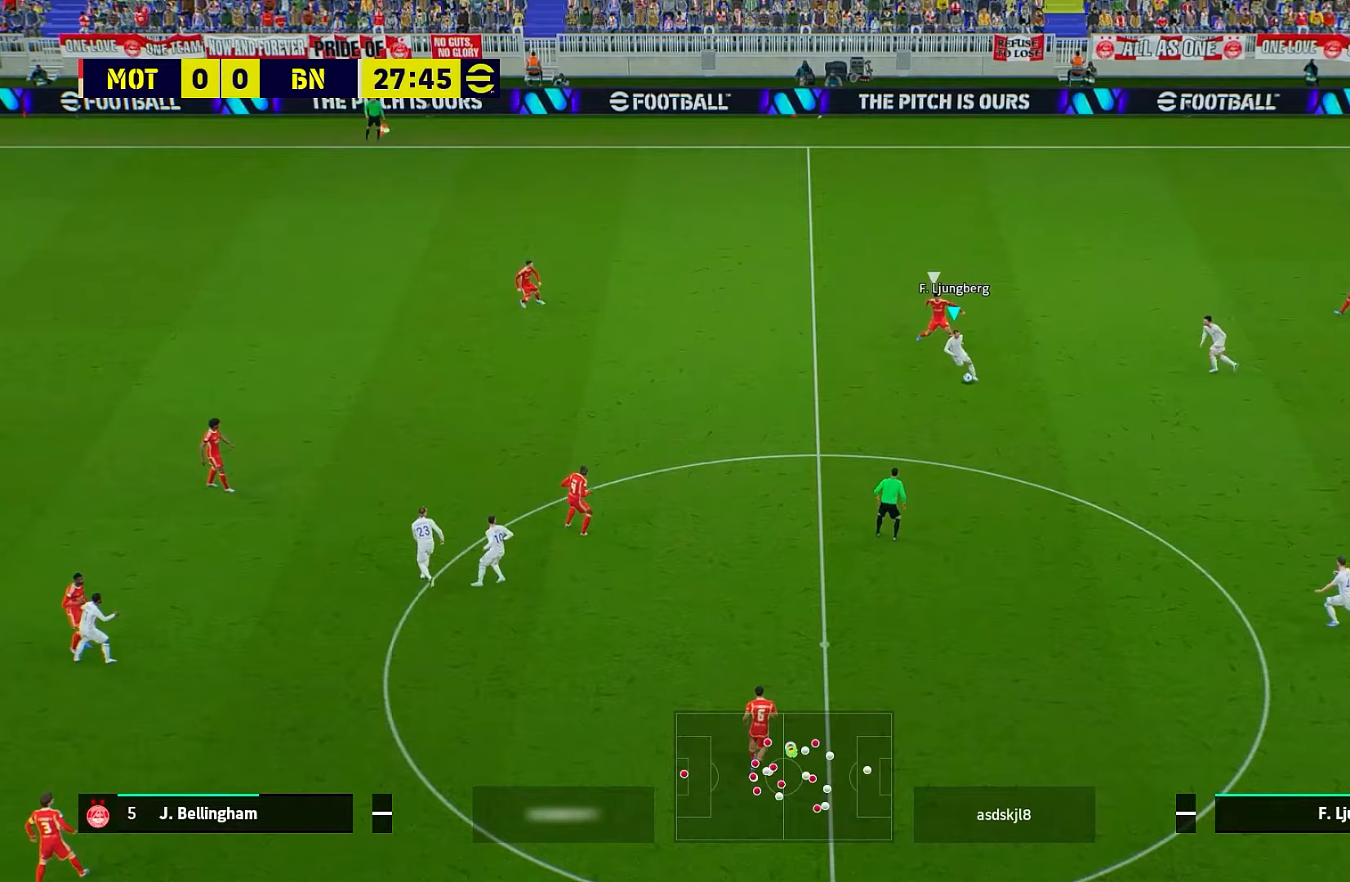
{"buttons": ["L3"], "left_stick": "left", "events": [[200, "R1", "up"], [200, "left_stick", "left"], [283, "Y", "down"], [333, "Y", "up"]]}
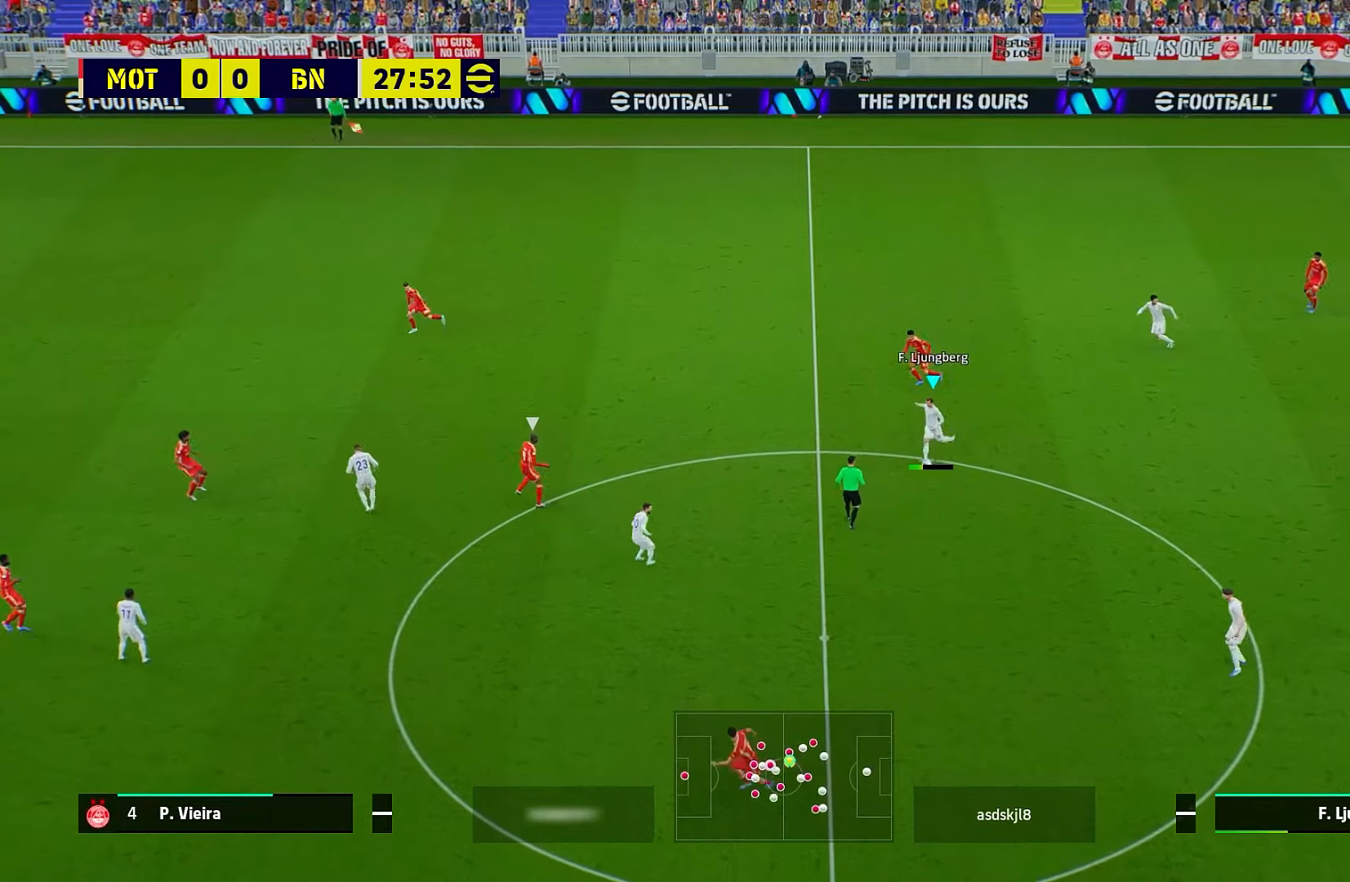
{"buttons": ["L3"], "left_stick": "down-left", "events": [[17, "left_stick", "down-left"], [283, "L3", "up"], [383, "A", "down"], [417, "L3", "down"], [450, "A", "up"]]}
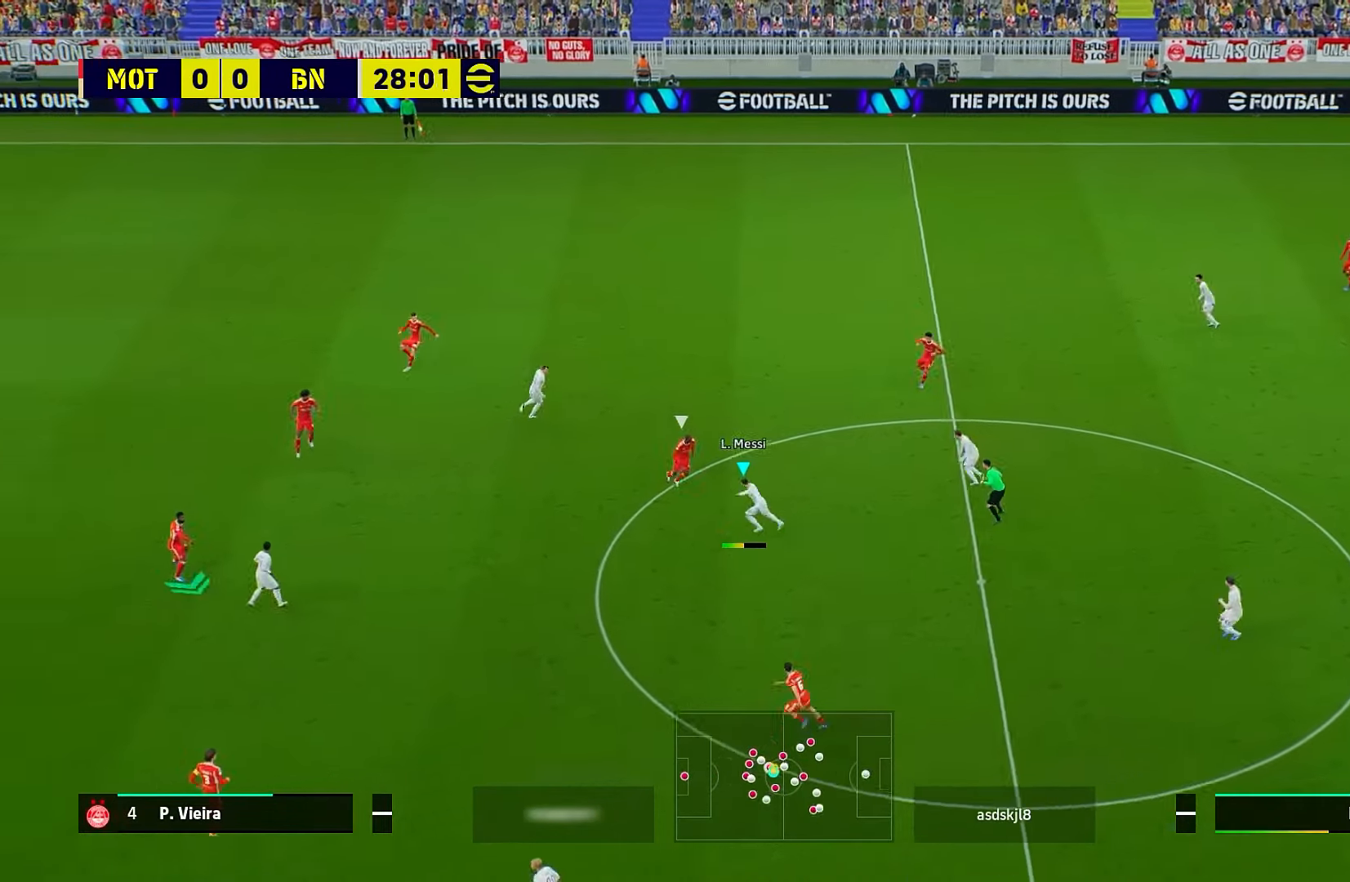
{"buttons": [], "left_stick": "up-left", "events": [[50, "left_stick", "left"], [167, "L3", "up"], [200, "left_stick", "center"], [250, "left_stick", "up"], [267, "L1", "down"], [300, "A", "down"], [300, "L3", "down"], [367, "A", "up"], [367, "L1", "up"], [367, "L3", "up"], [367, "left_stick", "up-left"]]}
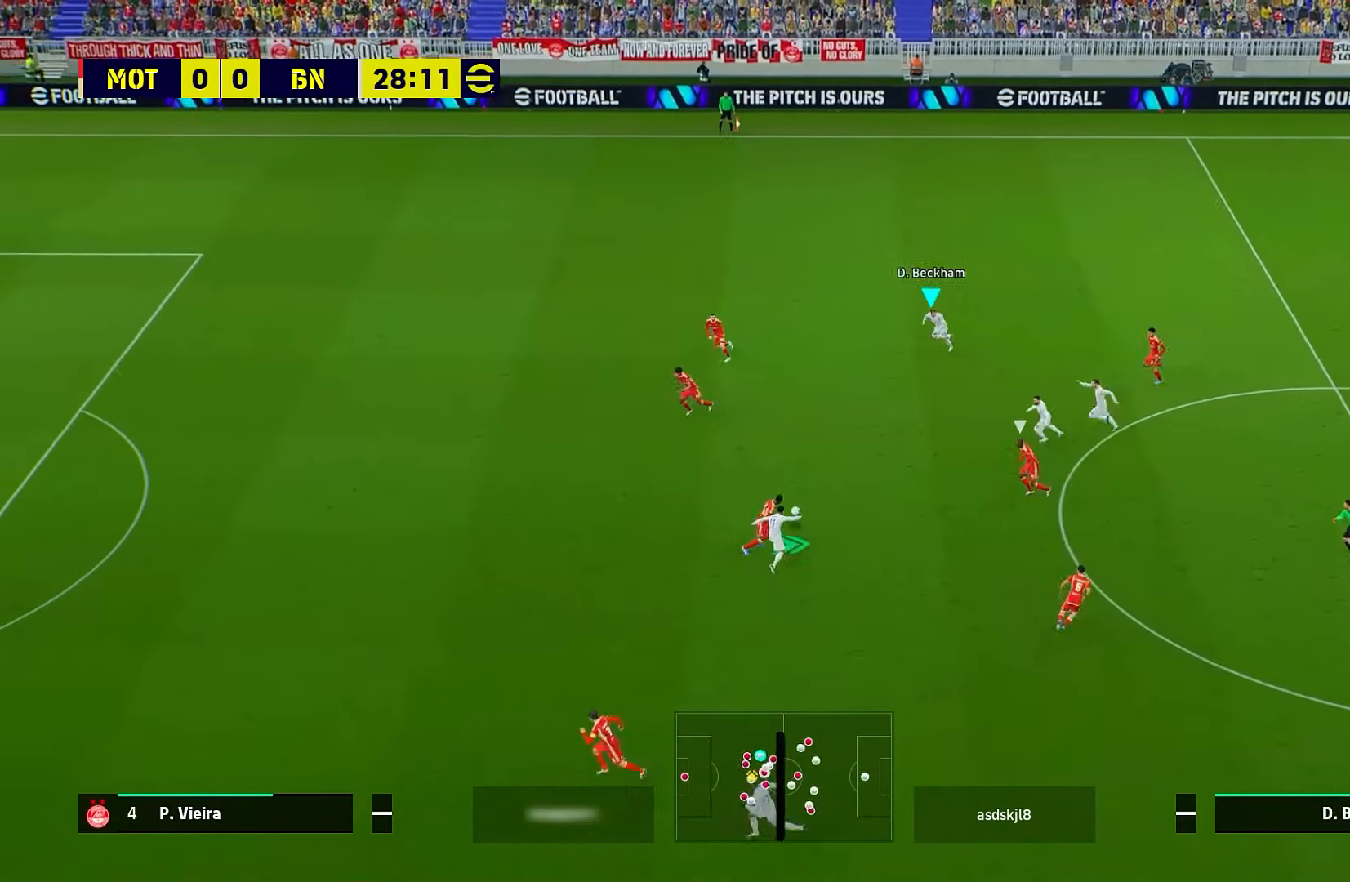
{"buttons": ["R1"], "left_stick": "up-left", "events": [[117, "left_stick", "down-left"], [200, "left_stick", "left"], [400, "R1", "down"], [417, "left_stick", "up-left"]]}
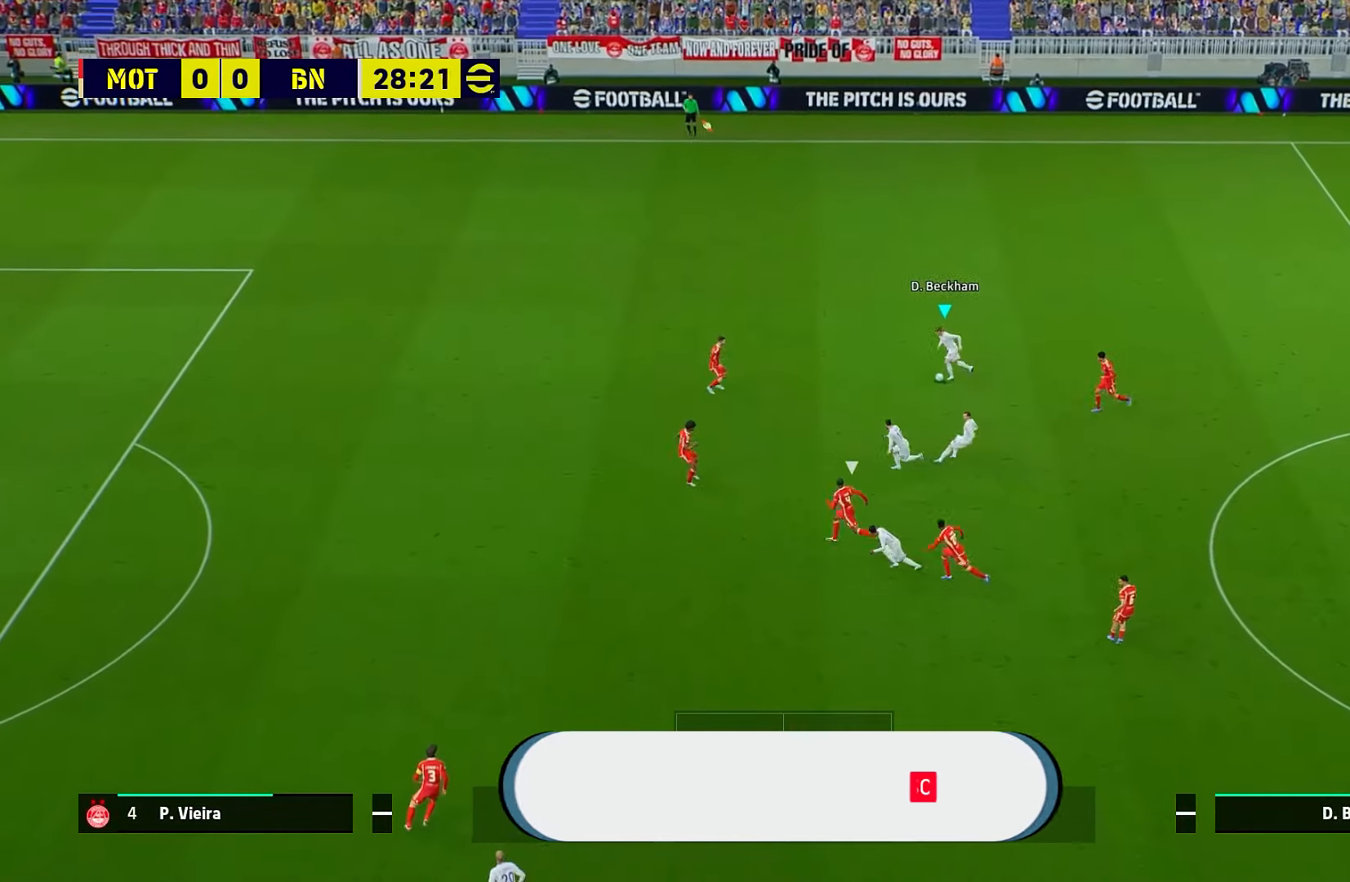
{"buttons": ["L3"], "left_stick": "left", "events": [[33, "L3", "down"], [367, "R1", "up"], [383, "Y", "down"], [417, "left_stick", "left"], [467, "Y", "up"]]}
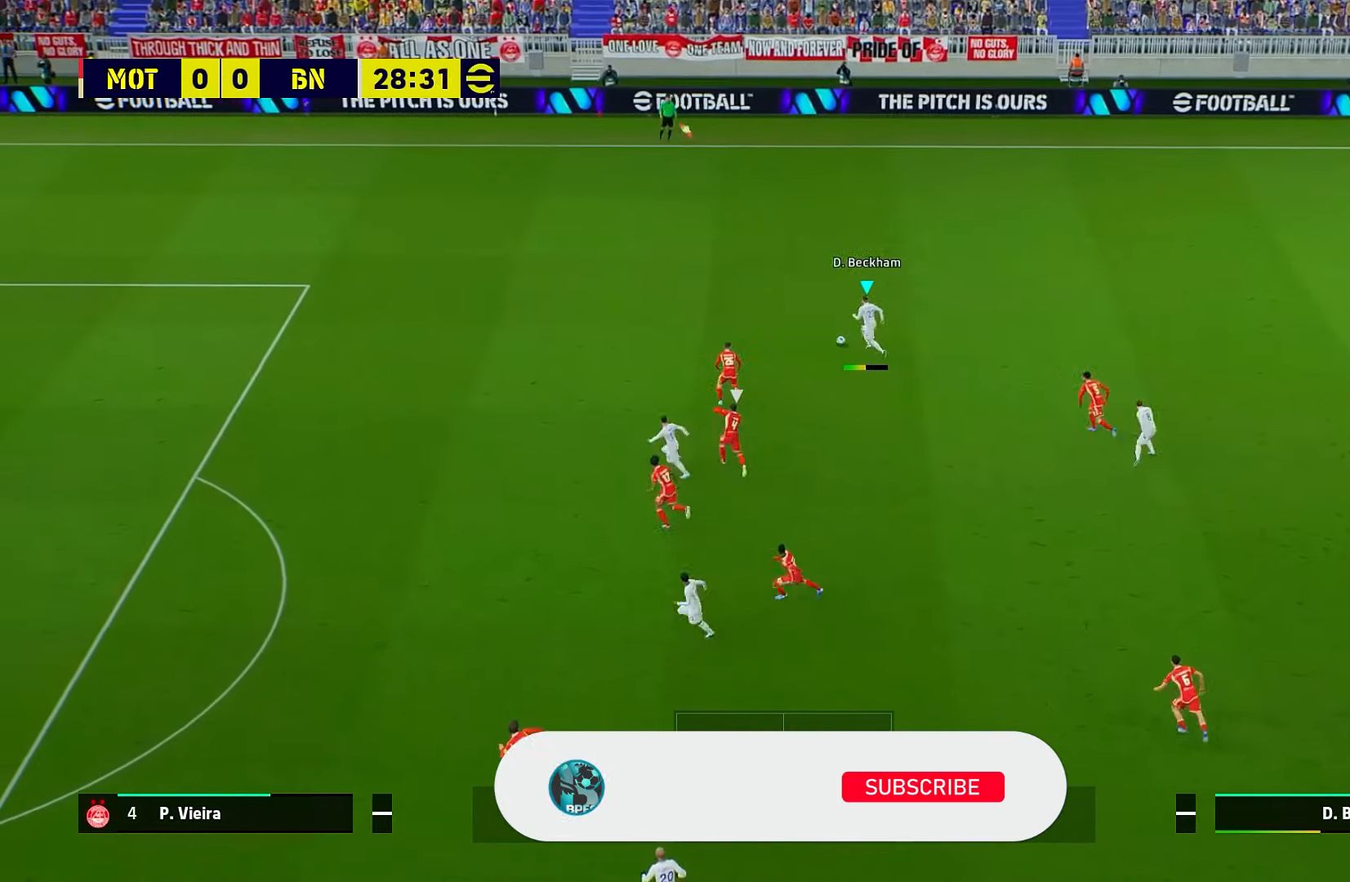
{"buttons": ["R1", "L3"], "left_stick": "left", "events": [[450, "R1", "down"]]}
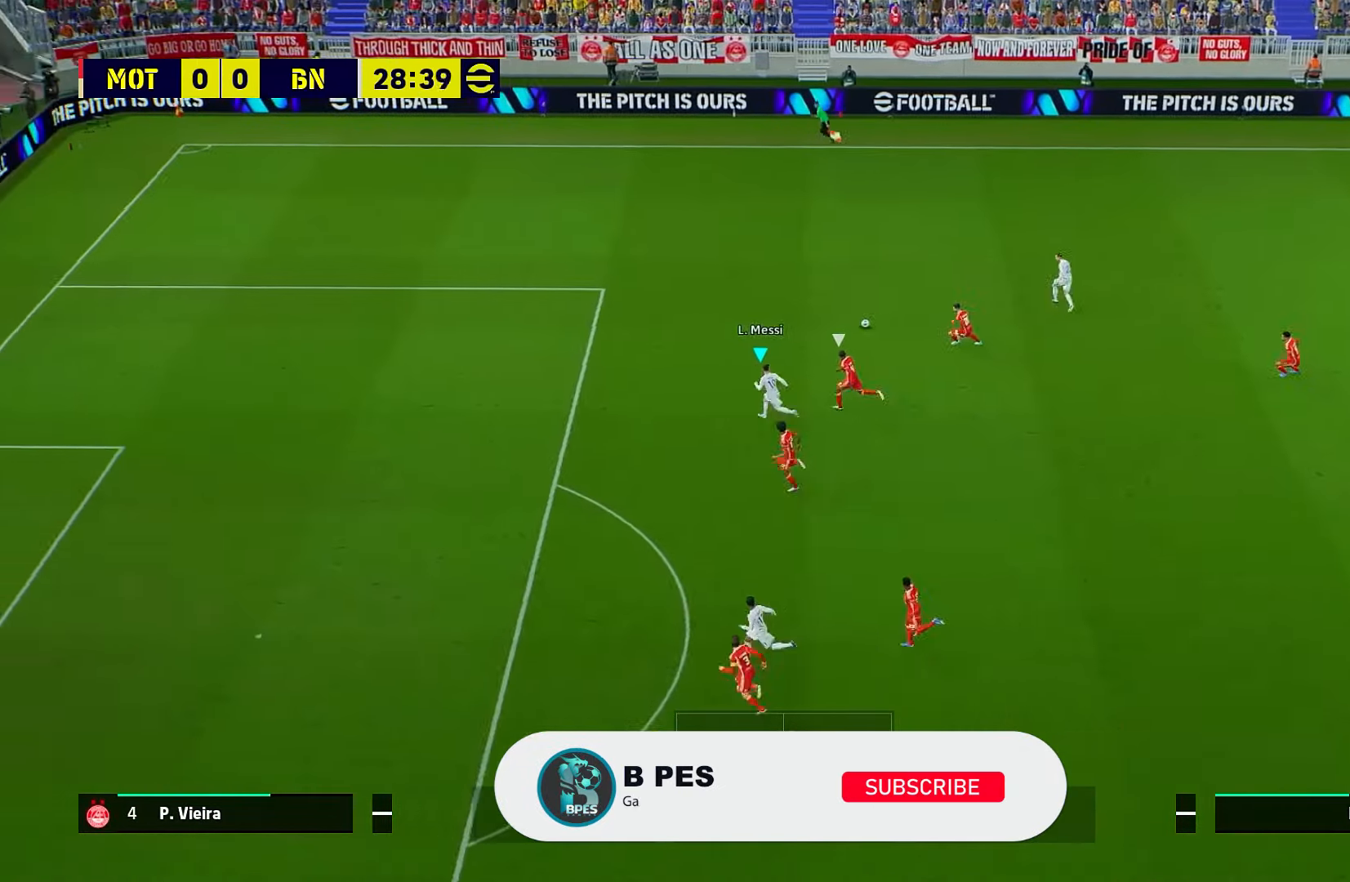
{"buttons": ["R1"], "left_stick": "left", "events": [[200, "L3", "up"]]}
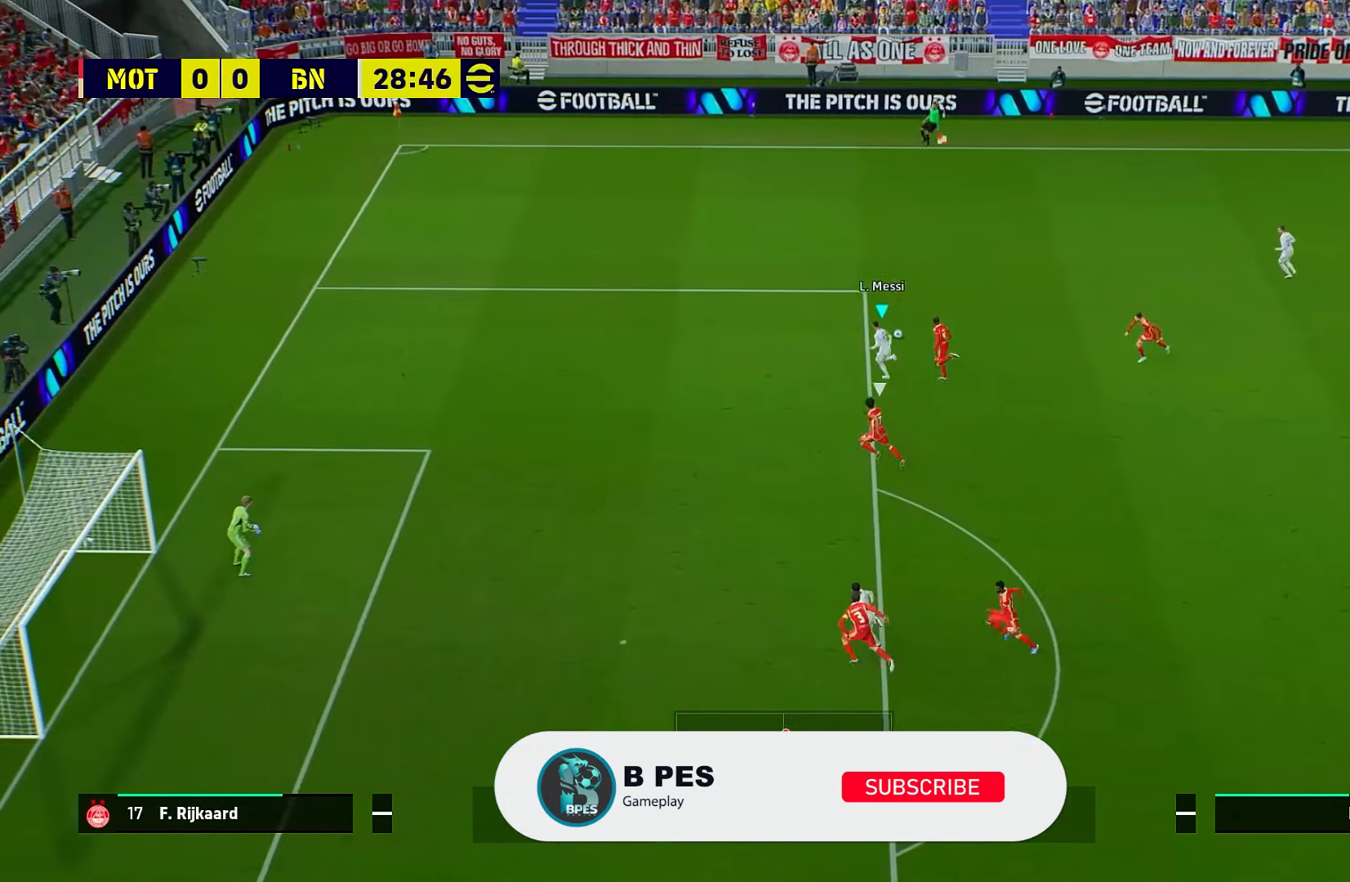
{"buttons": ["R1", "L3"], "left_stick": "down-left", "events": [[217, "left_stick", "down-left"], [400, "L3", "down"]]}
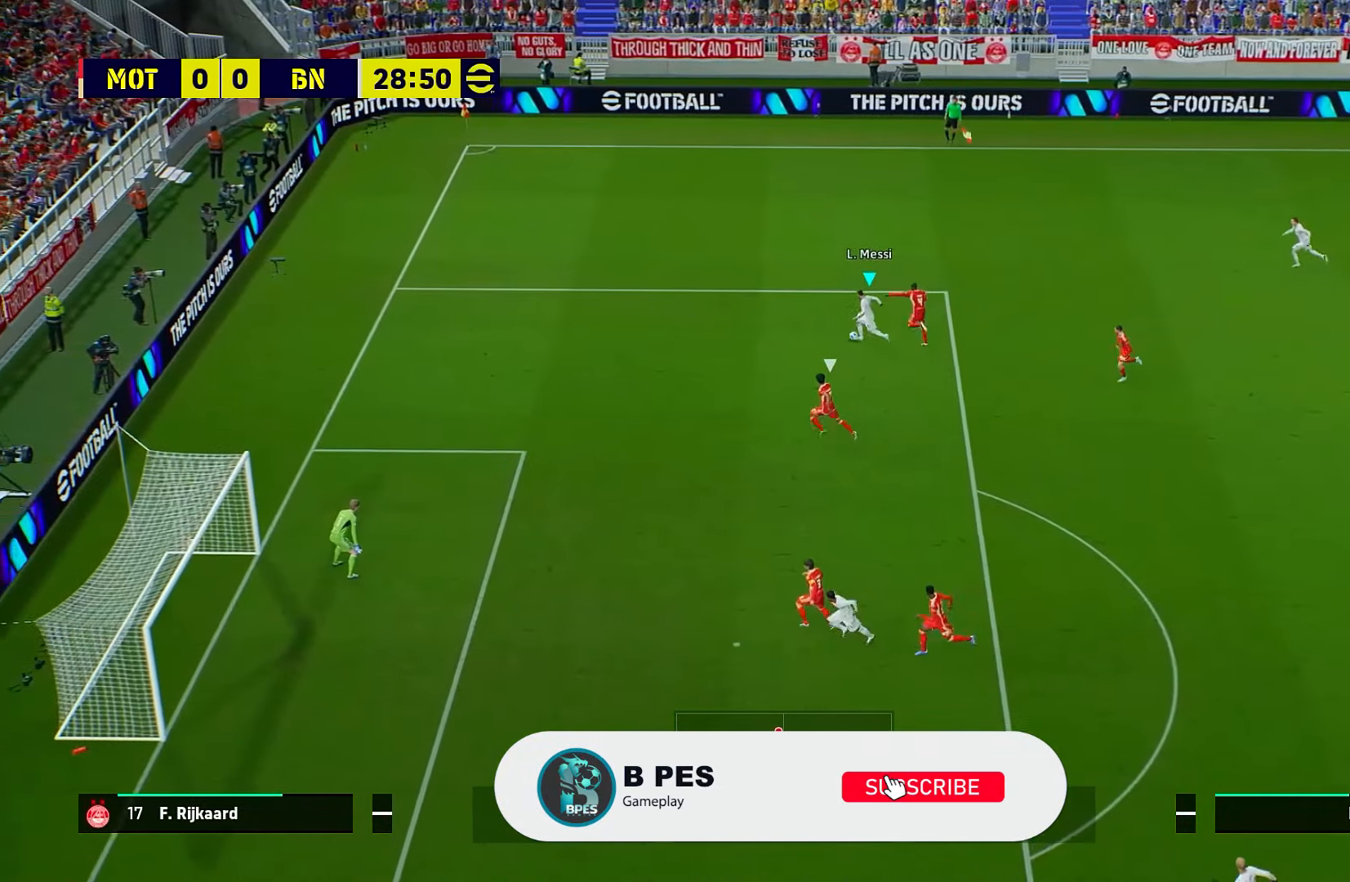
{"buttons": ["L3"], "left_stick": "down-left", "events": [[500, "R1", "up"]]}
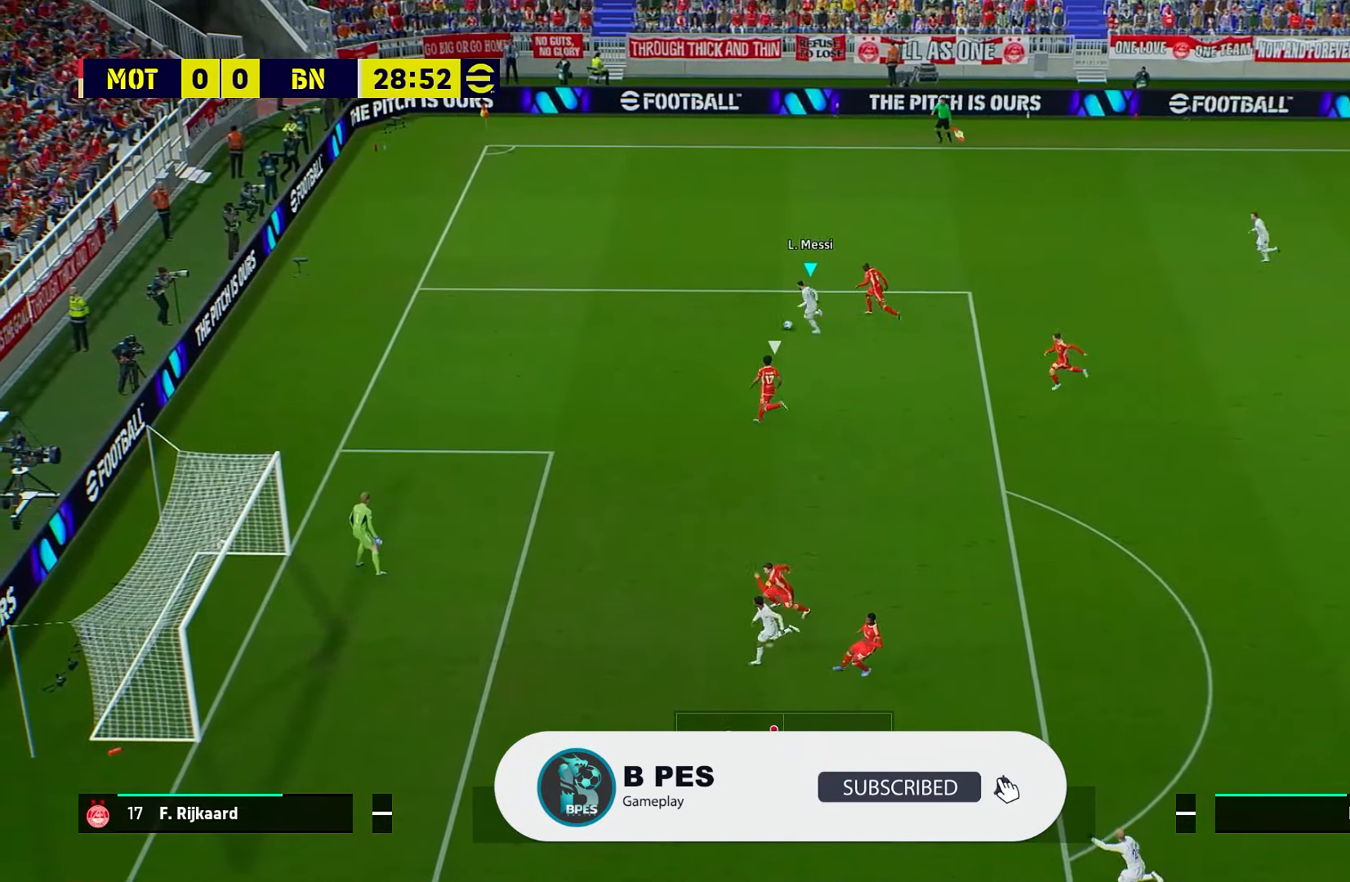
{"buttons": ["Y", "L1", "L3"], "left_stick": "down-left", "events": [[67, "L1", "down"], [217, "Y", "down"]]}
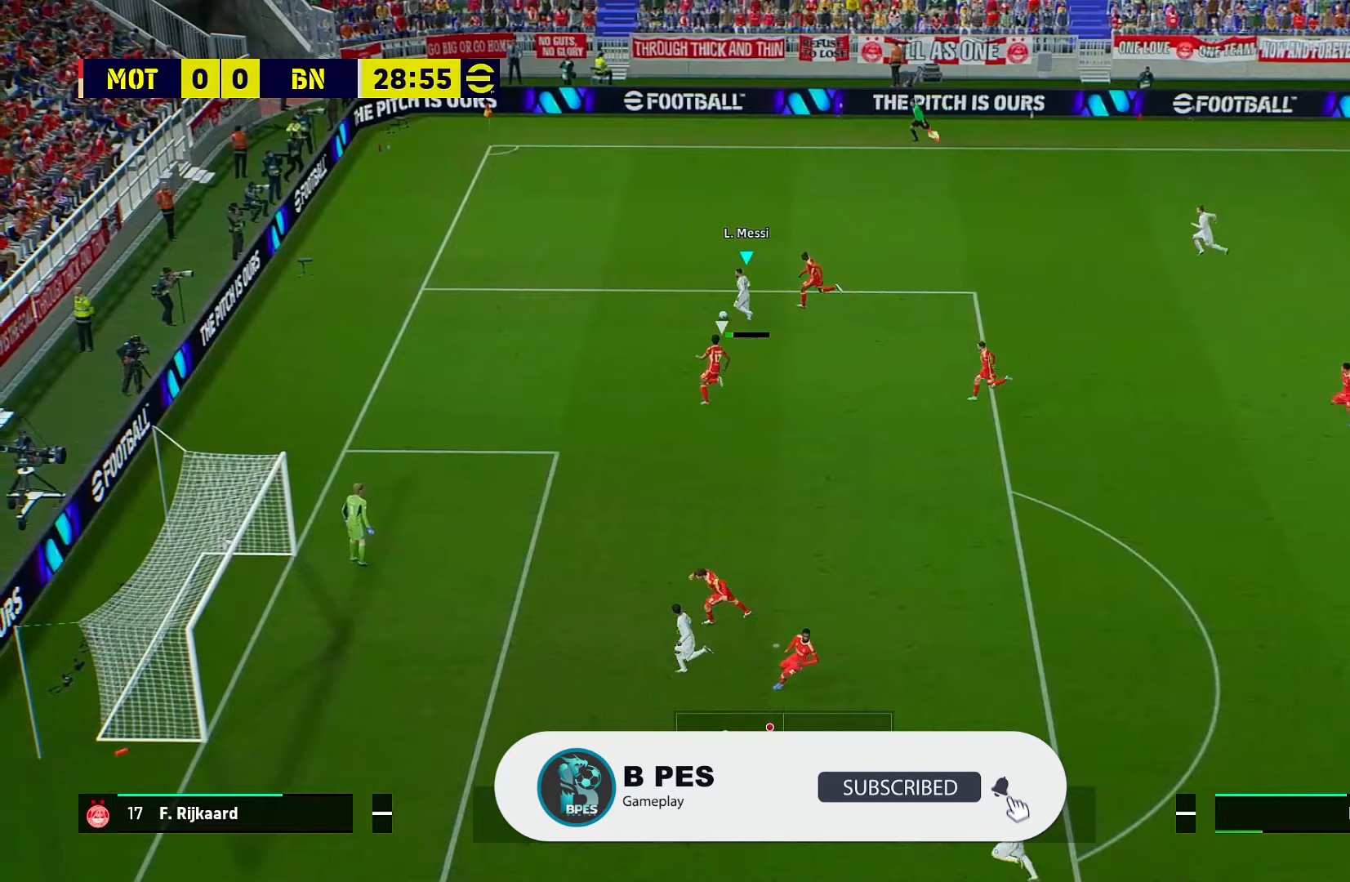
{"buttons": ["L3"], "left_stick": "down-left", "events": [[67, "Y", "up"], [217, "L1", "up"]]}
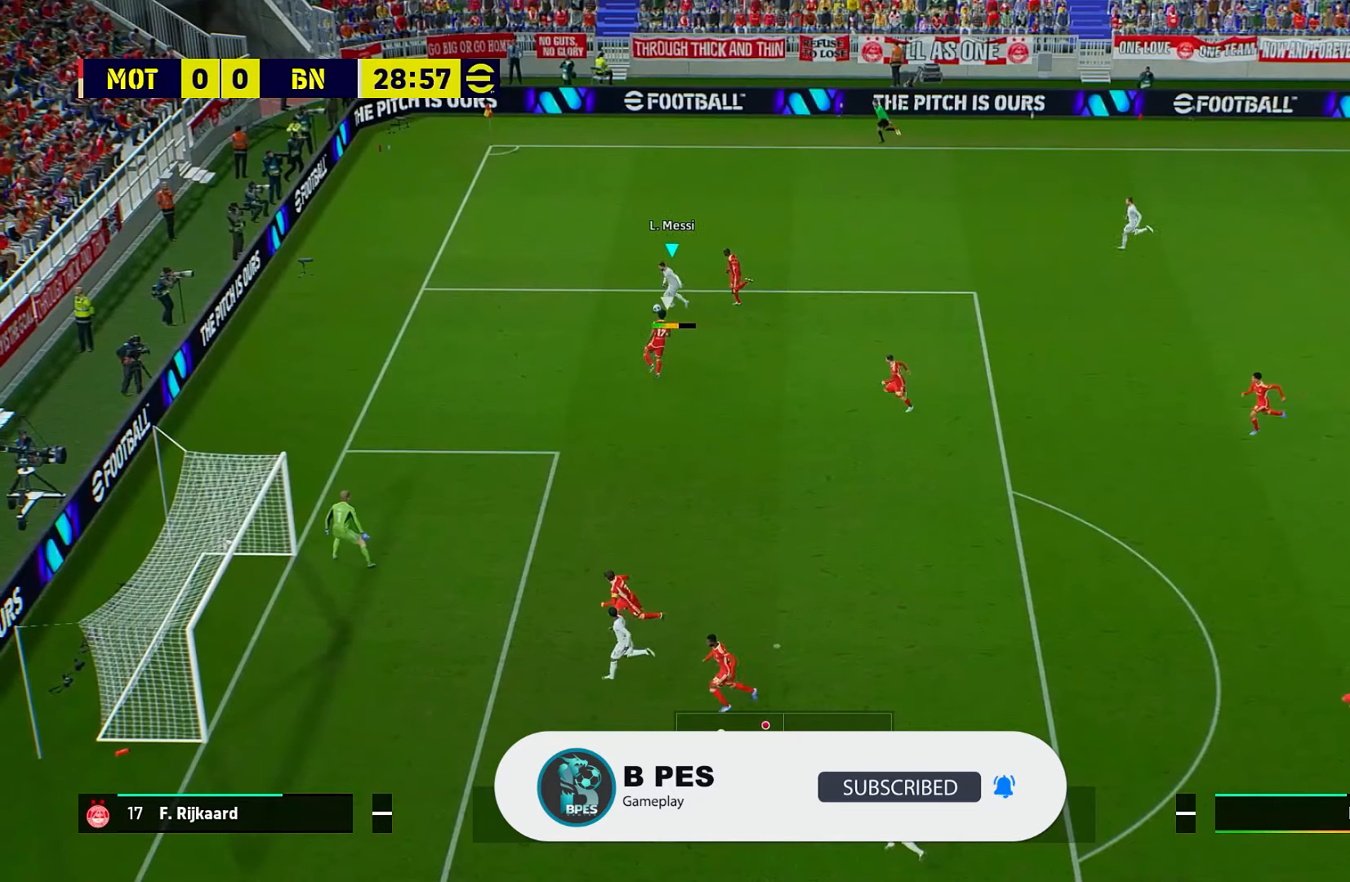
{"buttons": ["L3"], "left_stick": "left", "events": [[450, "left_stick", "left"]]}
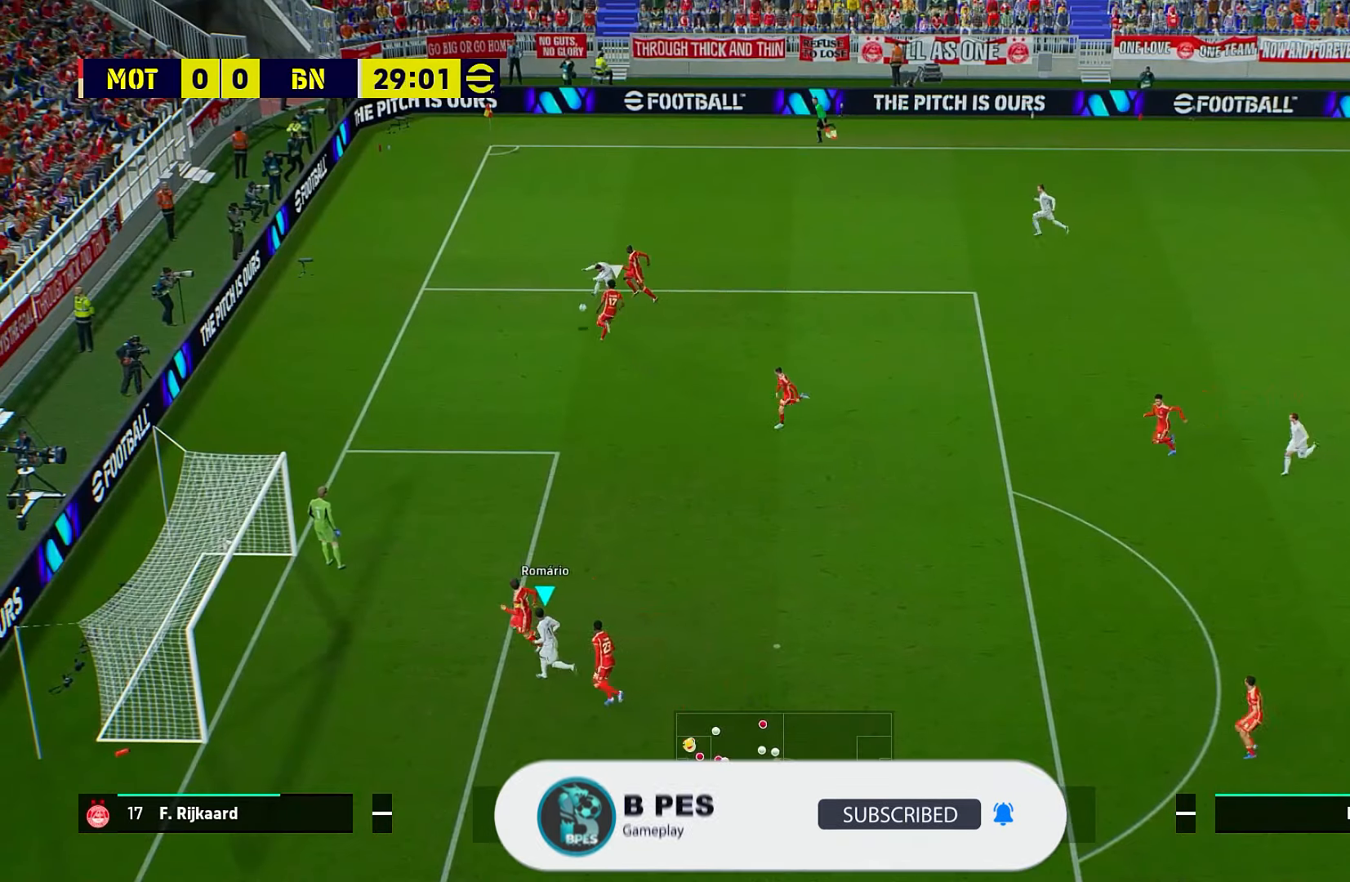
{"buttons": ["L3"], "left_stick": "up-left", "events": [[67, "L3", "up"], [267, "left_stick", "up-left"], [317, "X", "down"], [400, "L3", "down"], [467, "X", "up"]]}
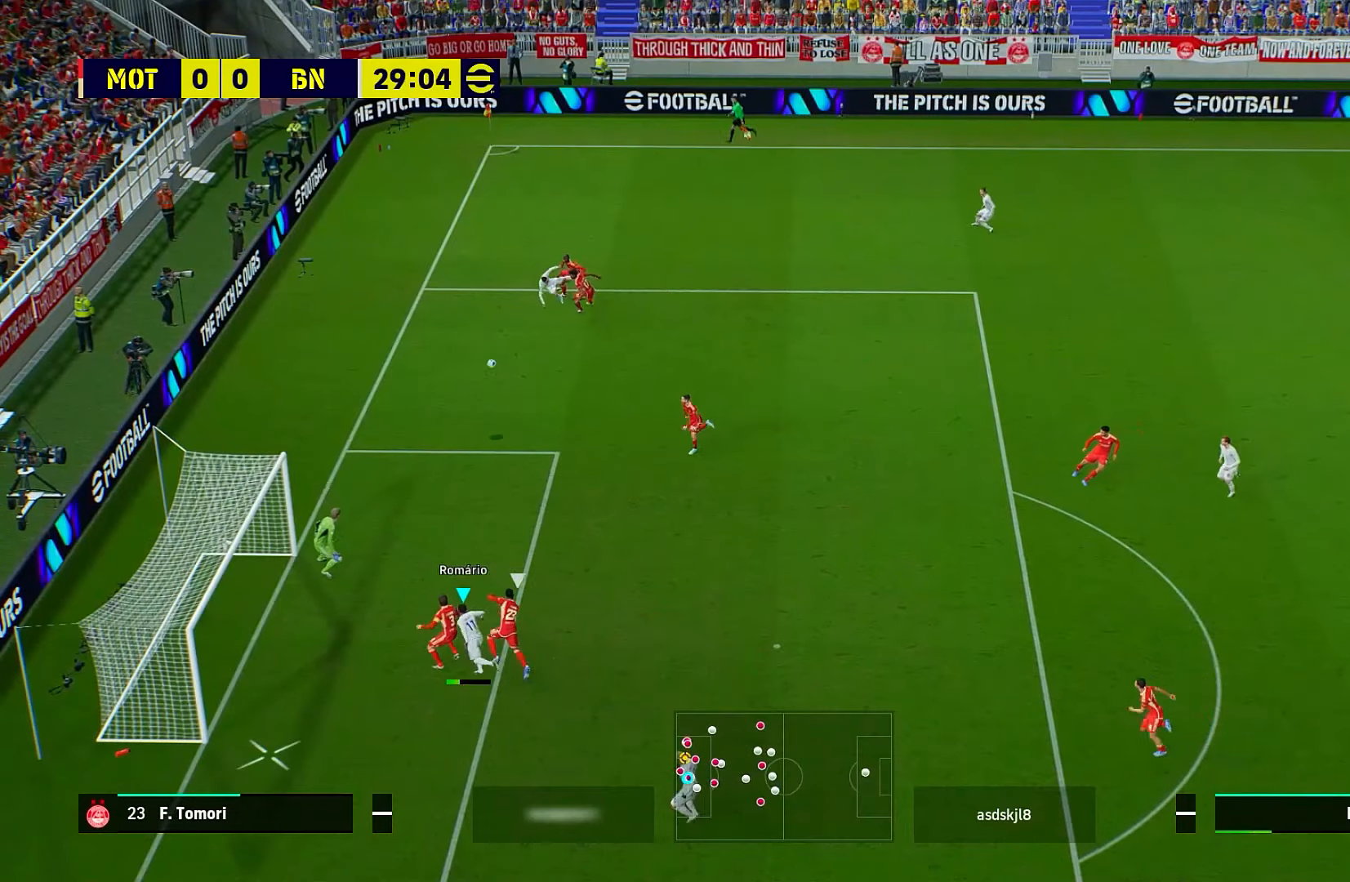
{"buttons": ["L3"], "left_stick": "up-left", "events": [[33, "X", "down"], [150, "X", "up"]]}
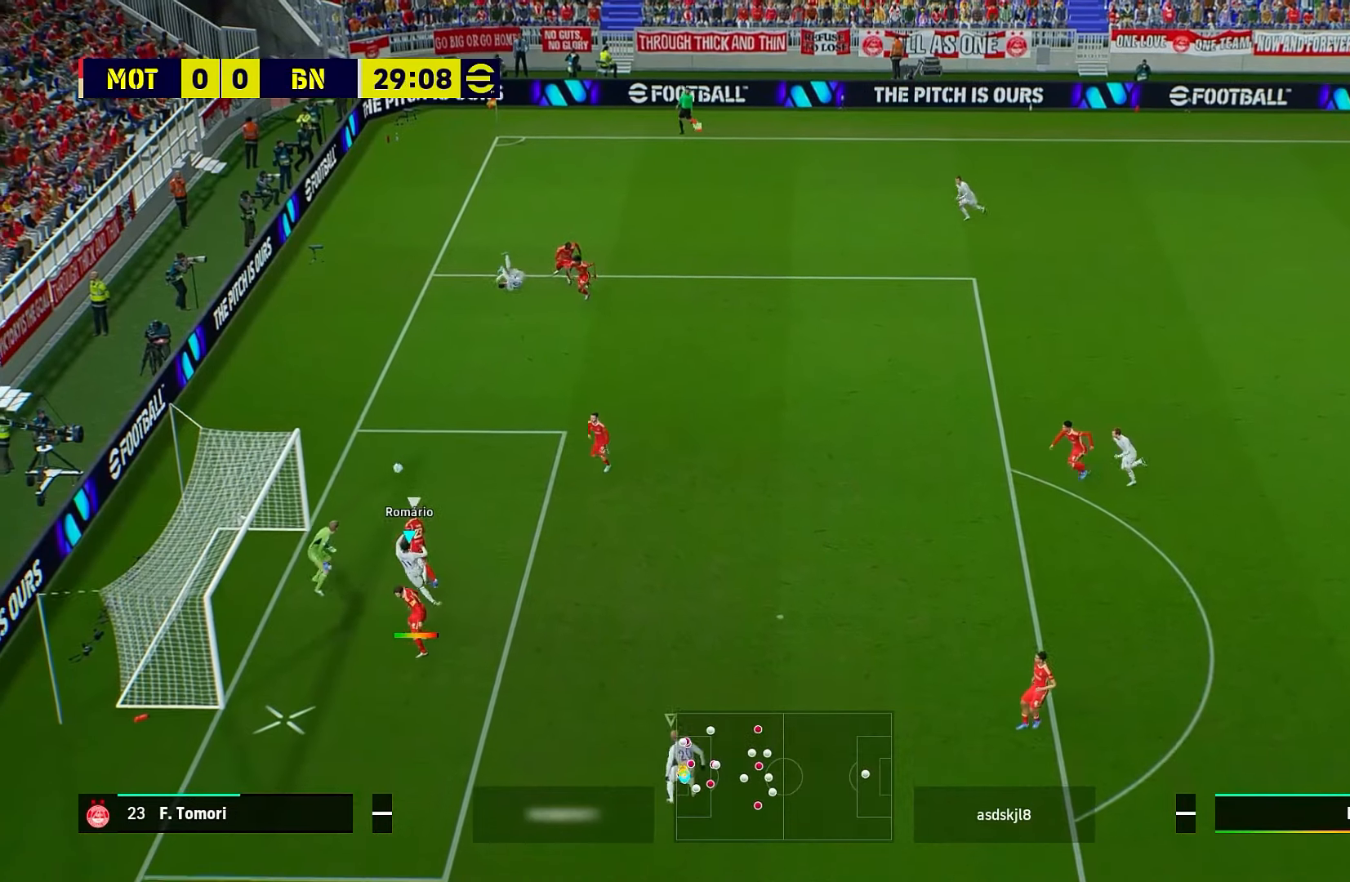
{"buttons": [], "left_stick": "up-left", "events": [[400, "L3", "up"]]}
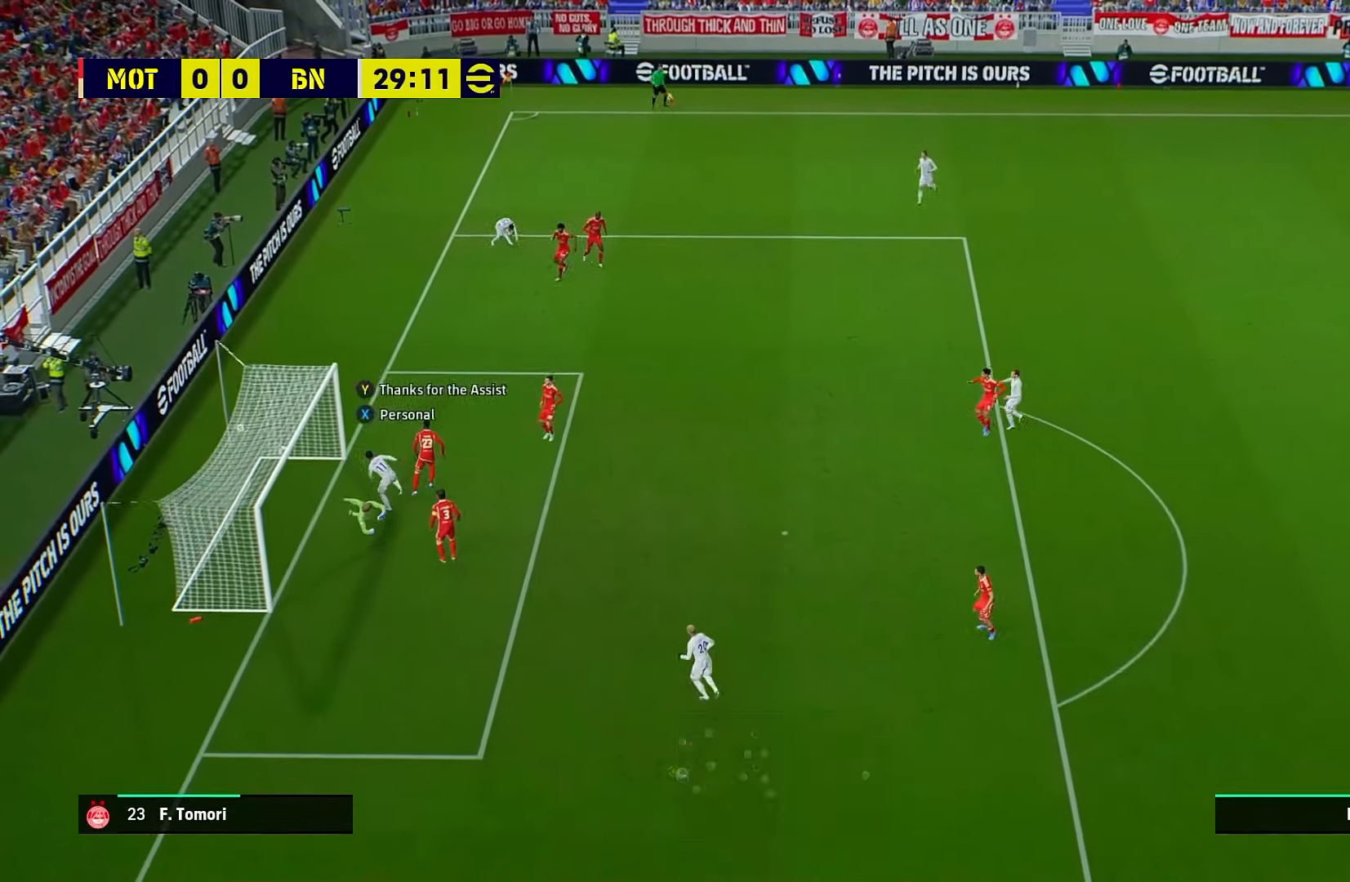
{"buttons": [], "left_stick": "center", "events": [[100, "left_stick", "center"]]}
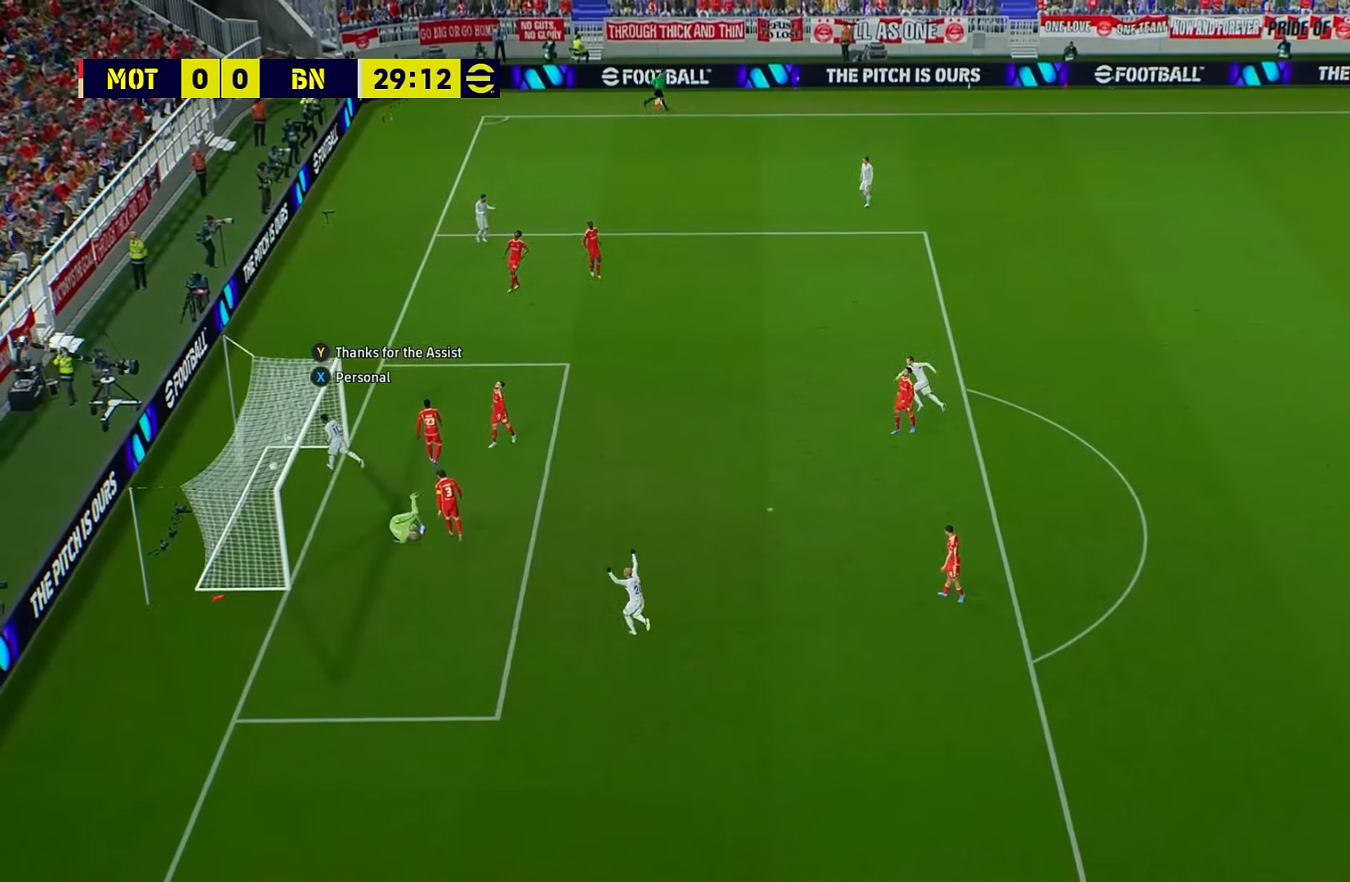
{"buttons": ["A"], "left_stick": "center", "events": [[250, "A", "down"], [367, "A", "up"], [450, "A", "down"]]}